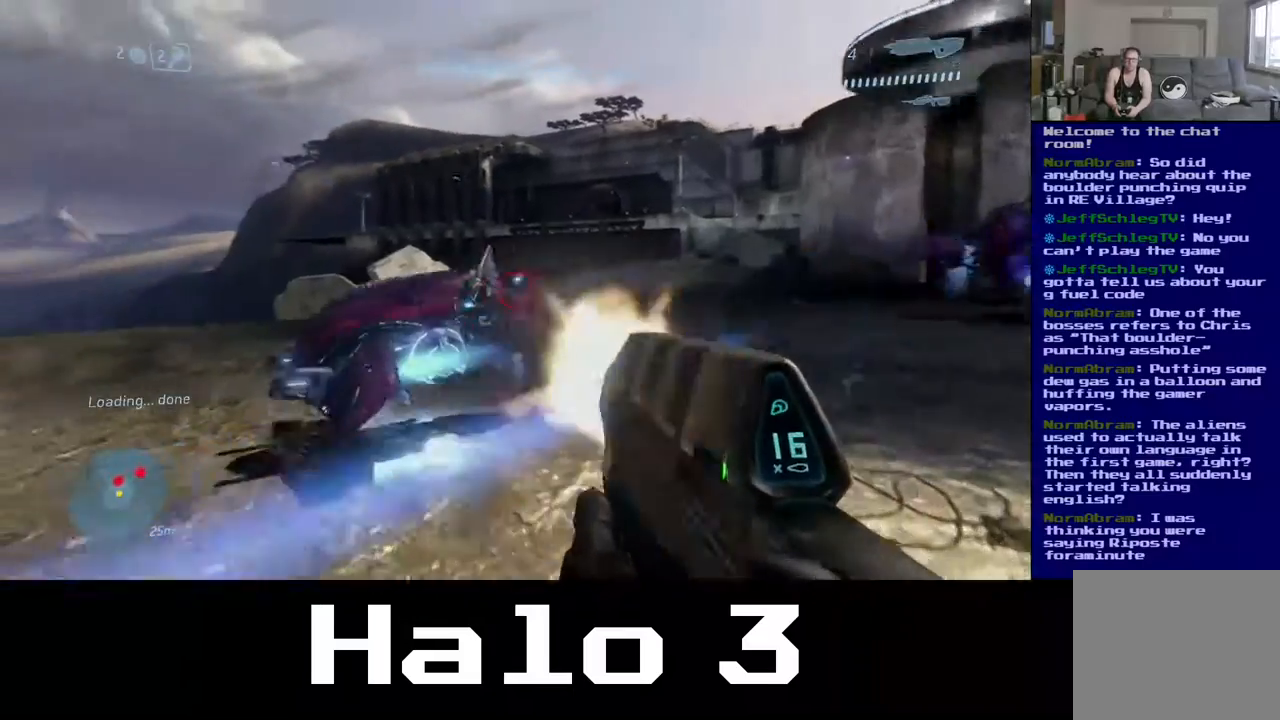
Gameplay with a controller (Xbox layout); each line is a JSON object with the inputs held at the frame after it. "events" lists button and stick changes between this image and that frame as [ms after this image, input, new state], when the widget could be followed in between.
{"buttons": ["R2"], "left_stick": "up", "right_stick": "left", "events": [[67, "right_stick", "left"]]}
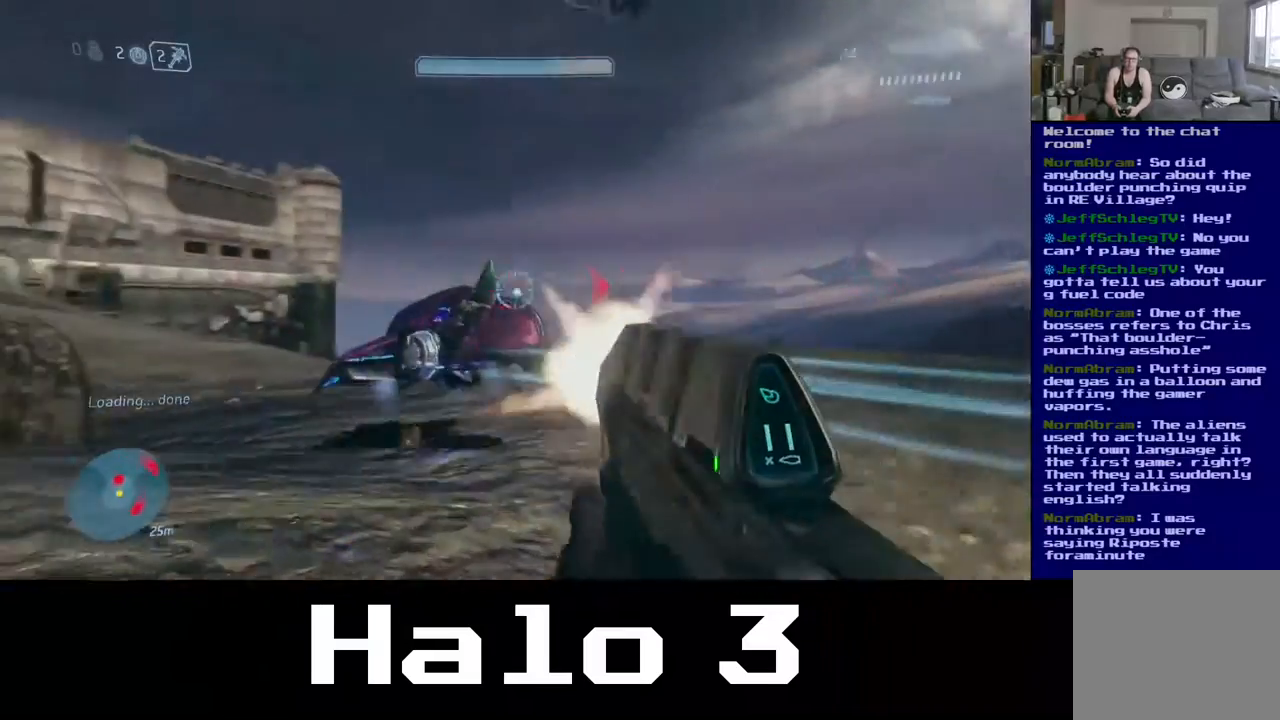
{"buttons": ["R2"], "left_stick": "up", "right_stick": "down-left", "events": [[183, "right_stick", "center"], [450, "right_stick", "down-left"]]}
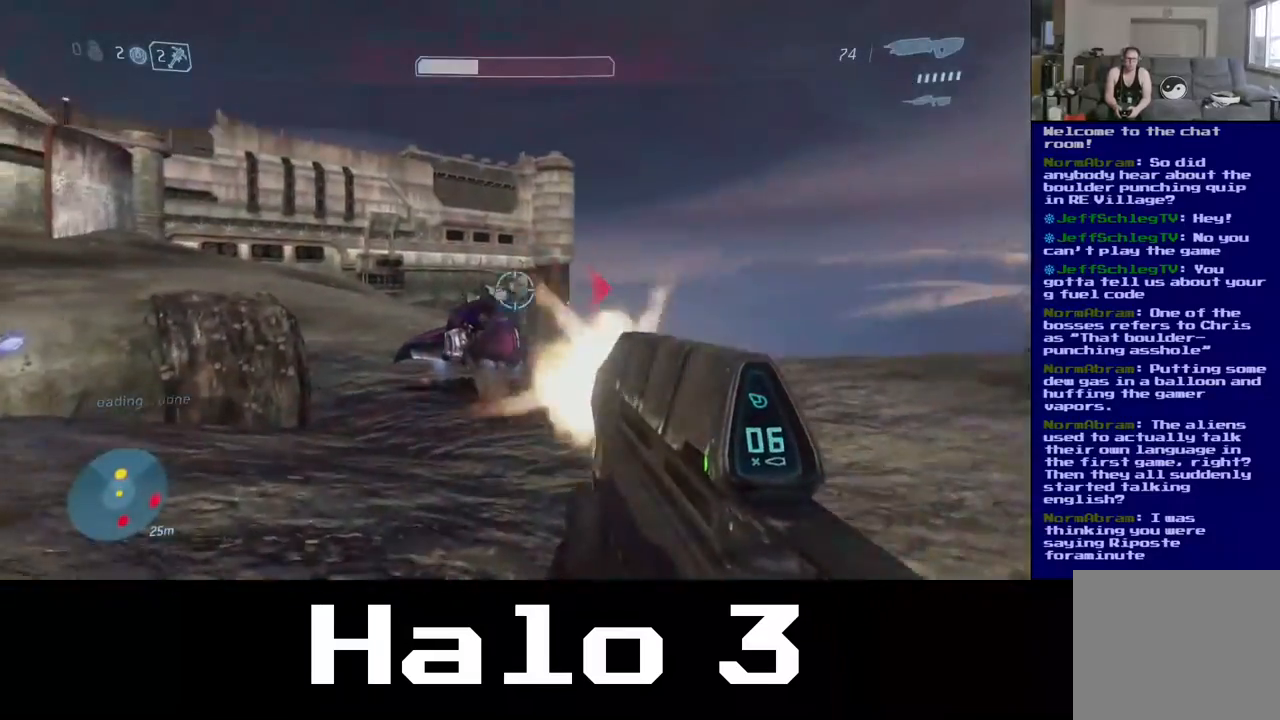
{"buttons": [], "left_stick": "up", "right_stick": "center", "events": [[233, "right_stick", "center"], [467, "R2", "up"]]}
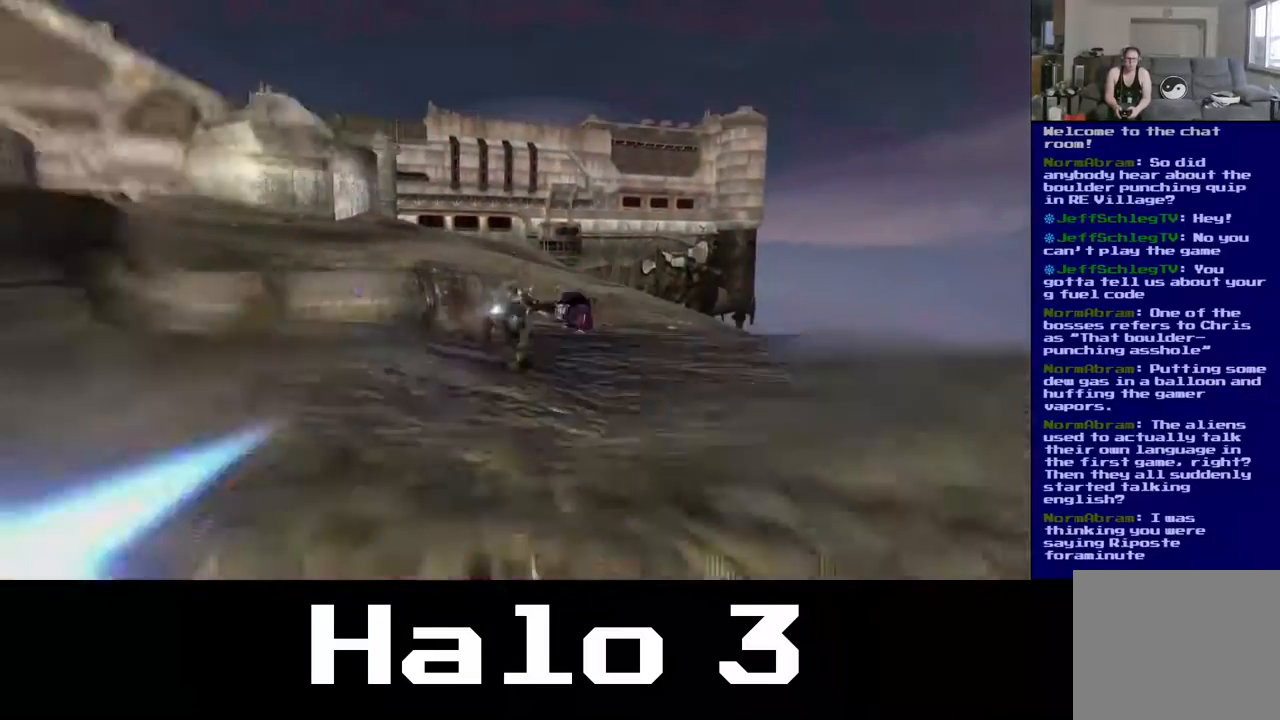
{"buttons": [], "left_stick": "up", "right_stick": "center", "events": [[33, "right_stick", "right"], [183, "right_stick", "center"]]}
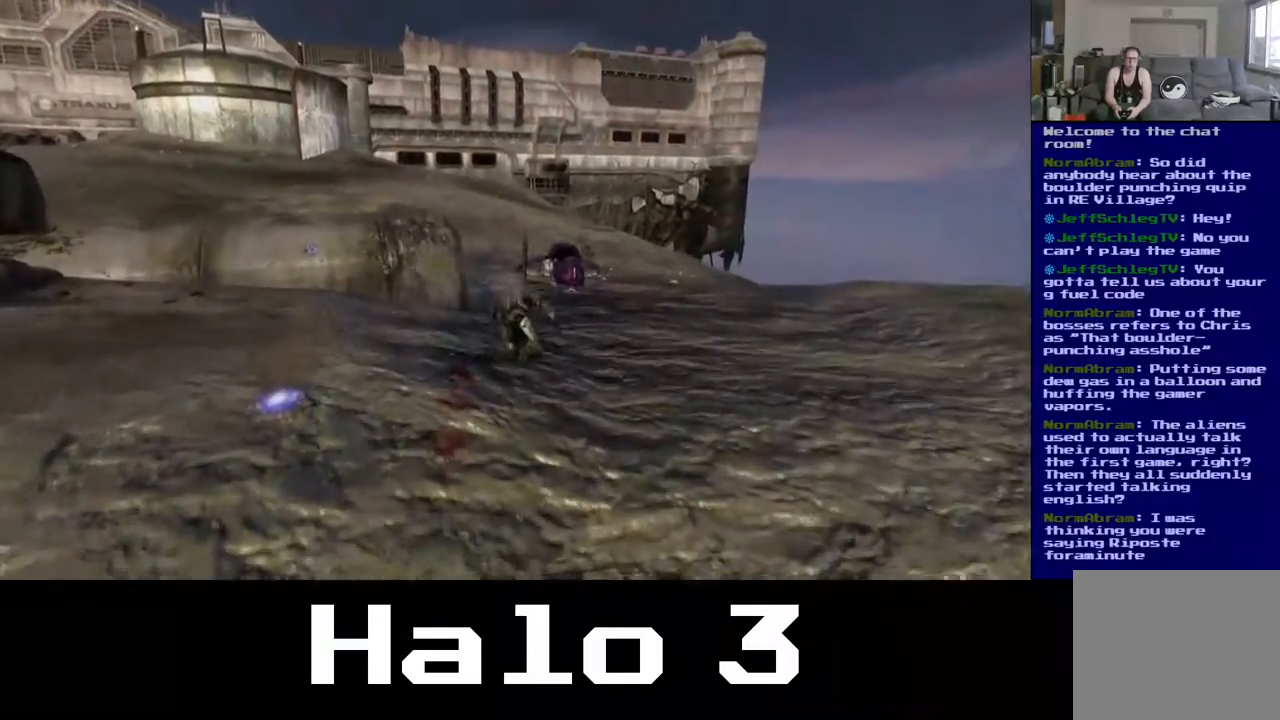
{"buttons": [], "left_stick": "center", "right_stick": "center", "events": [[67, "left_stick", "center"]]}
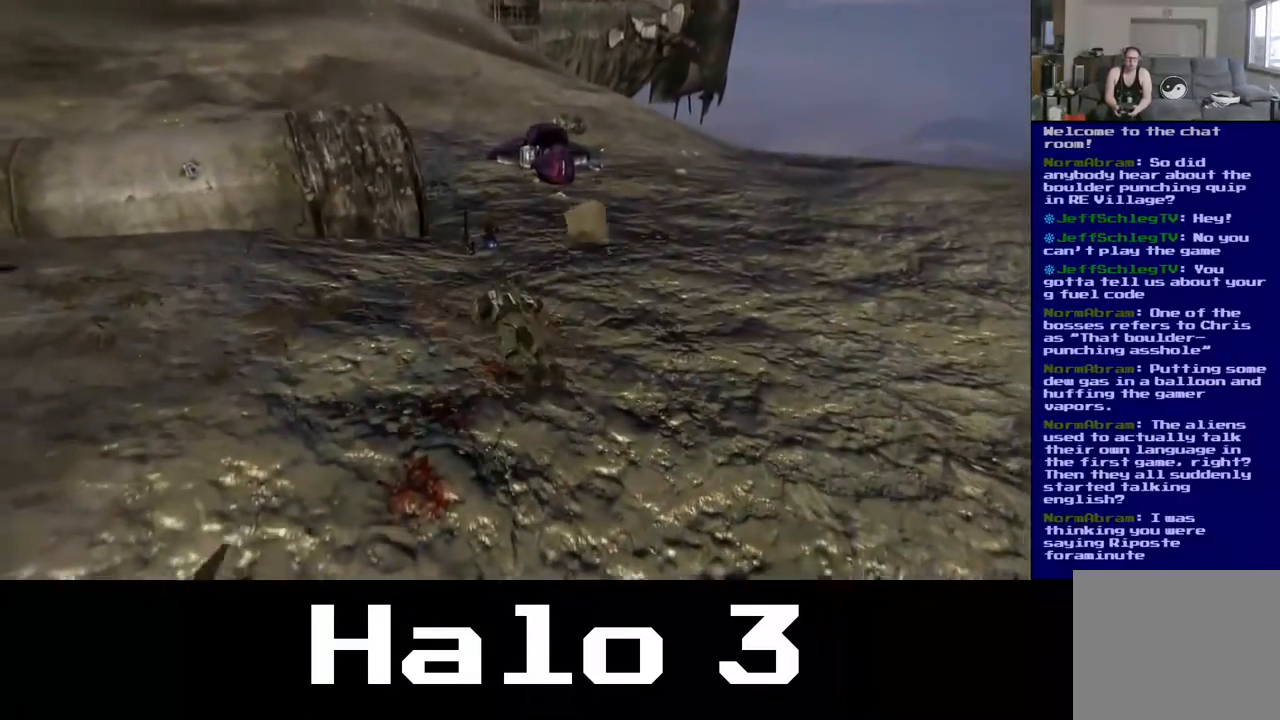
{"buttons": [], "left_stick": "center", "right_stick": "center", "events": []}
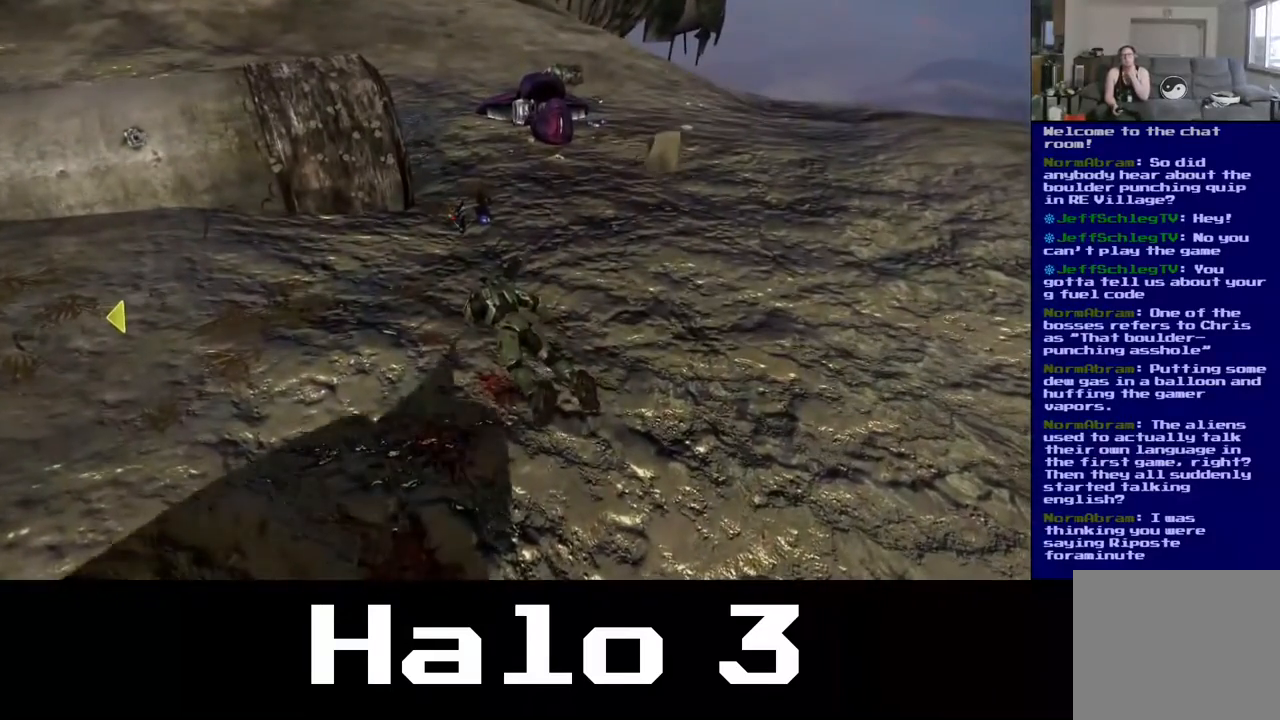
{"buttons": [], "left_stick": "center", "right_stick": "center", "events": []}
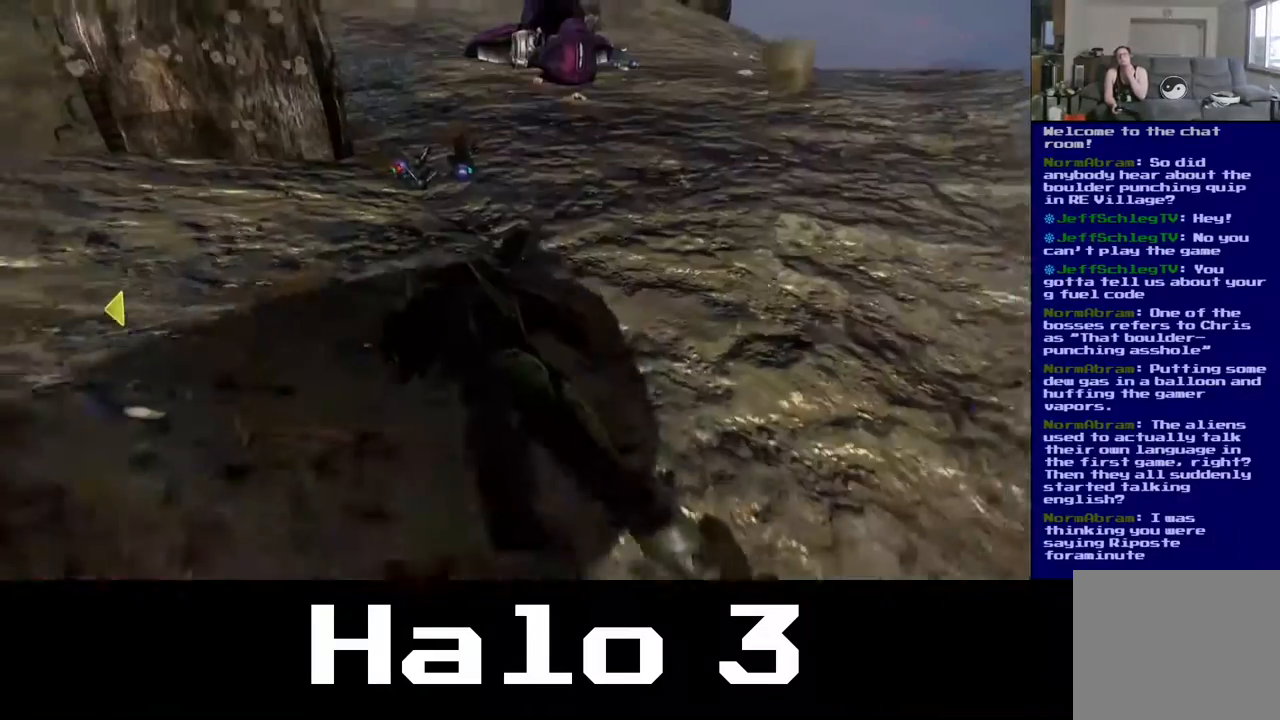
{"buttons": [], "left_stick": "center", "right_stick": "center", "events": []}
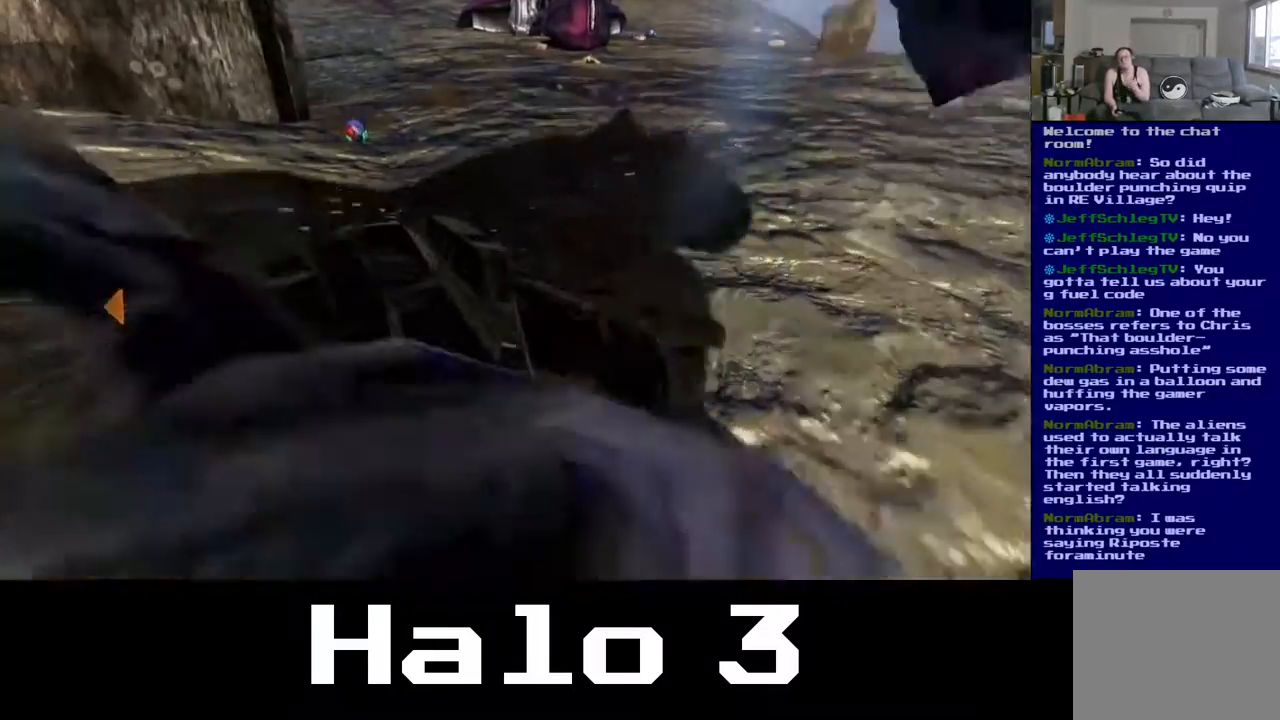
{"buttons": [], "left_stick": "center", "right_stick": "center", "events": []}
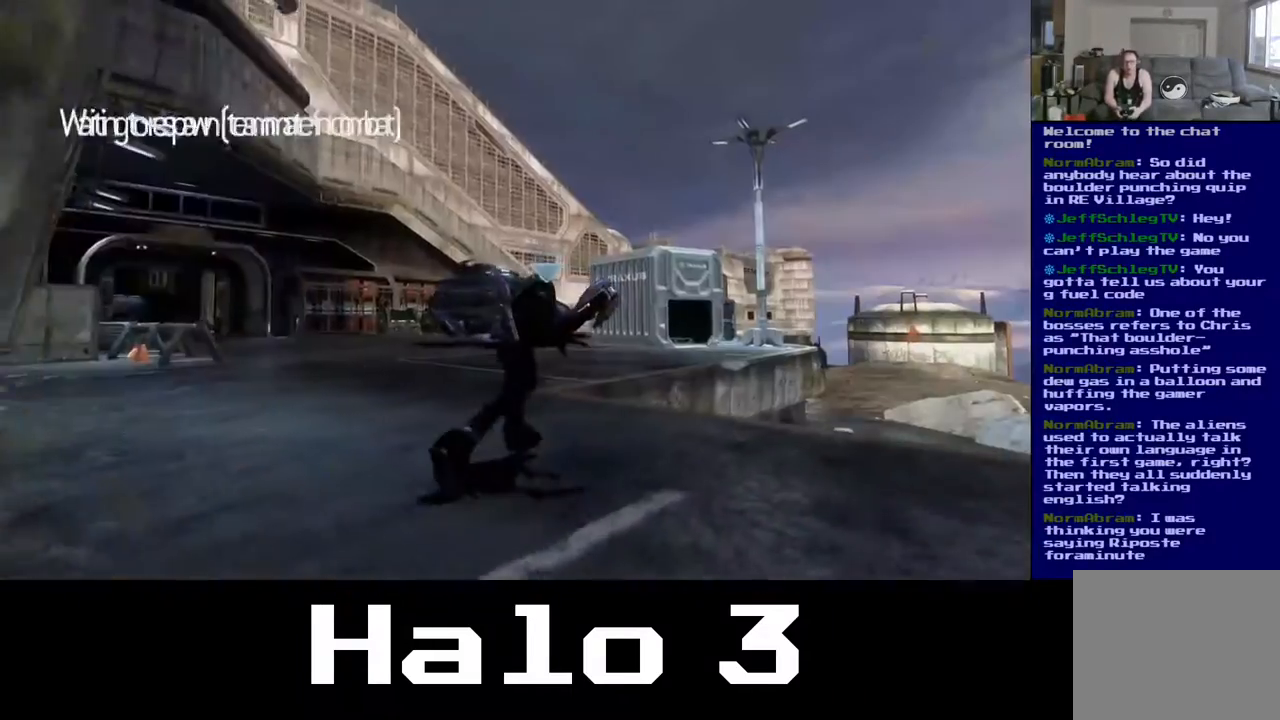
{"buttons": [], "left_stick": "up", "right_stick": "down-left", "events": [[317, "left_stick", "up"], [417, "right_stick", "down-left"]]}
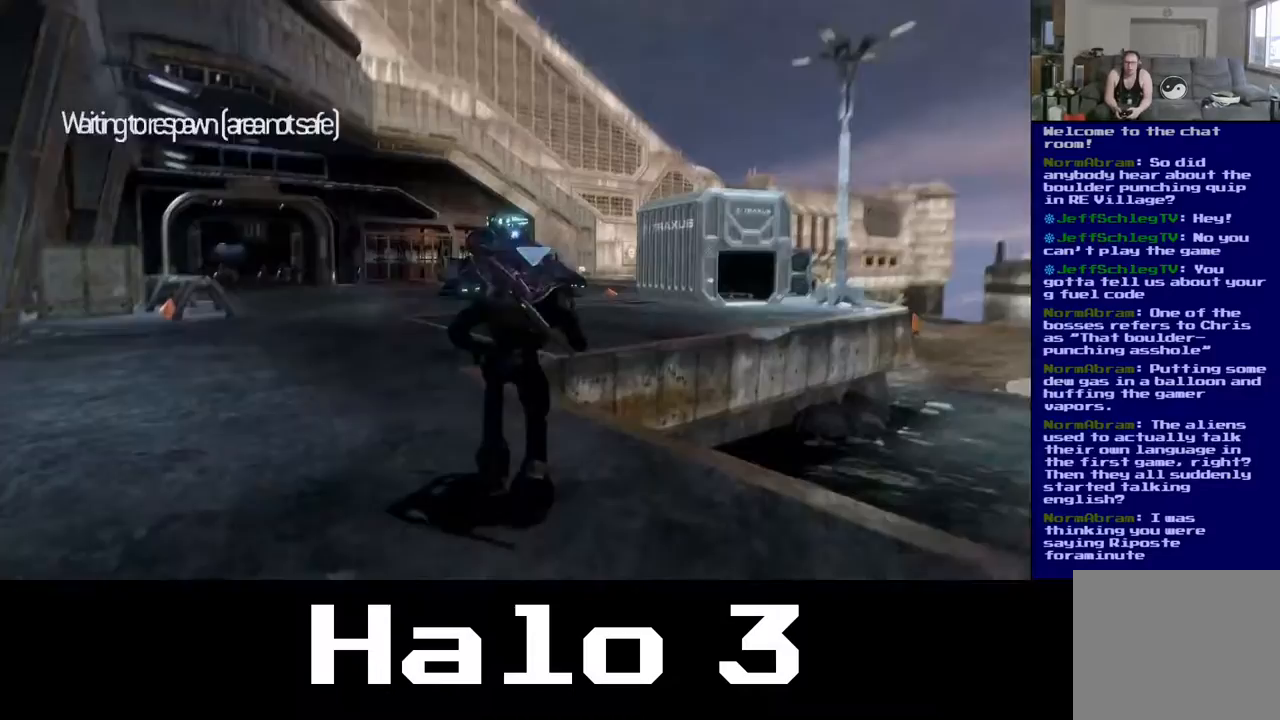
{"buttons": [], "left_stick": "center", "right_stick": "up", "events": [[133, "left_stick", "down-left"], [167, "right_stick", "up-left"], [217, "right_stick", "up"], [467, "left_stick", "center"]]}
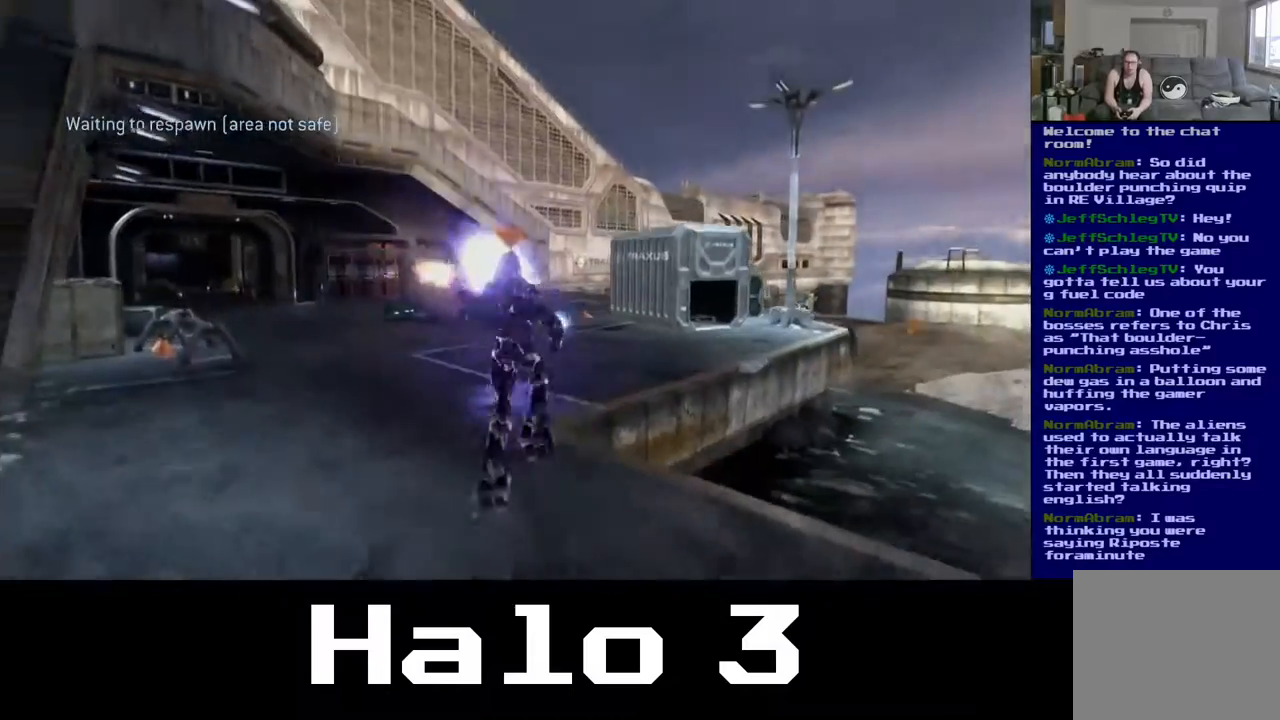
{"buttons": [], "left_stick": "center", "right_stick": "up", "events": []}
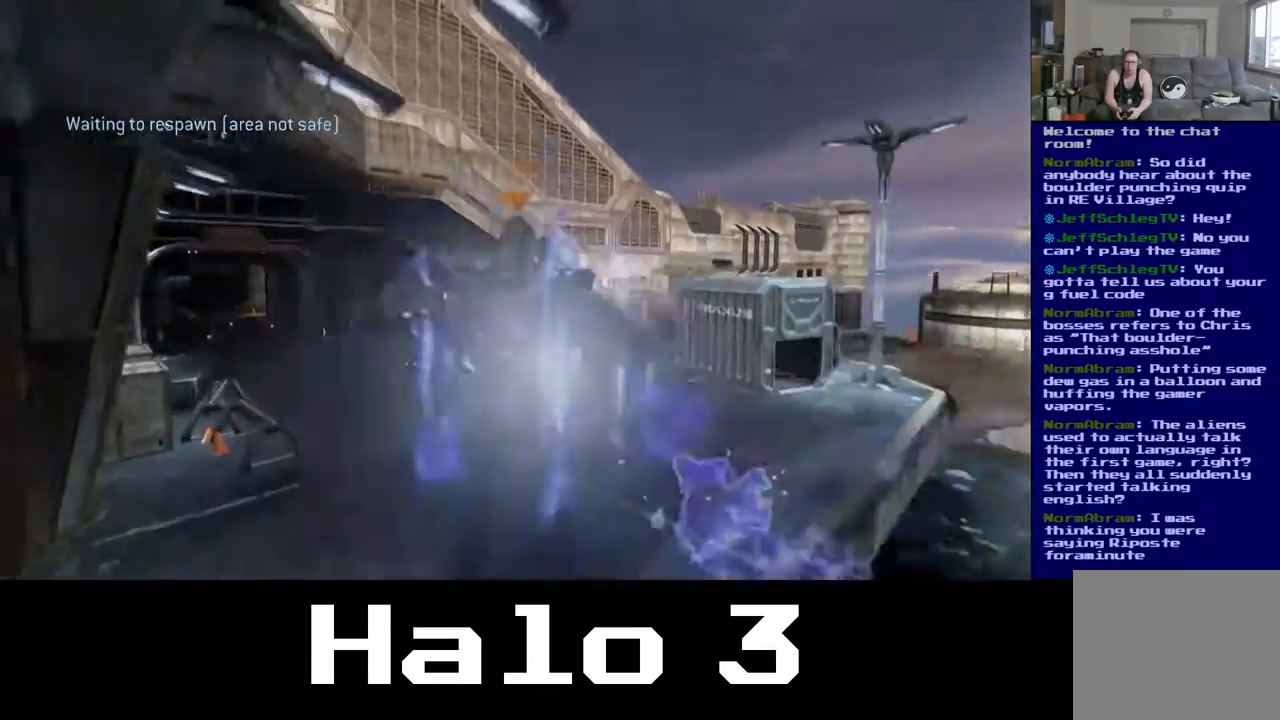
{"buttons": [], "left_stick": "center", "right_stick": "center", "events": [[333, "right_stick", "center"]]}
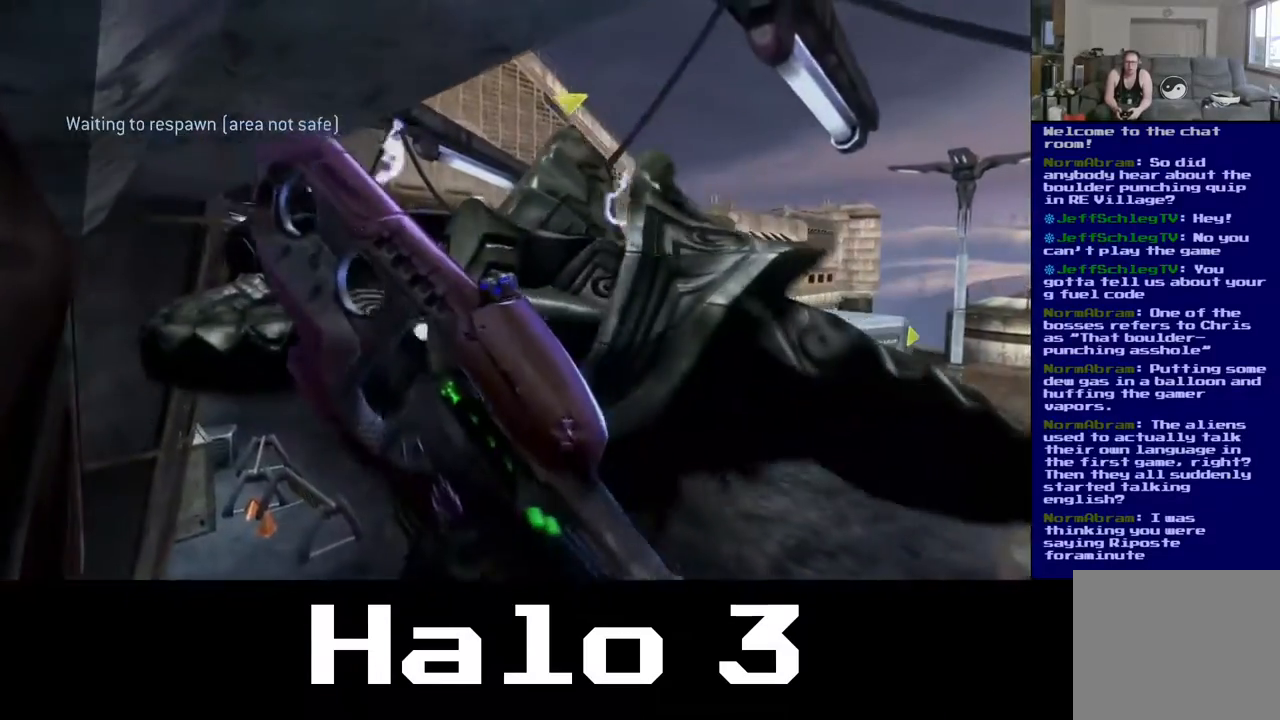
{"buttons": [], "left_stick": "center", "right_stick": "center", "events": []}
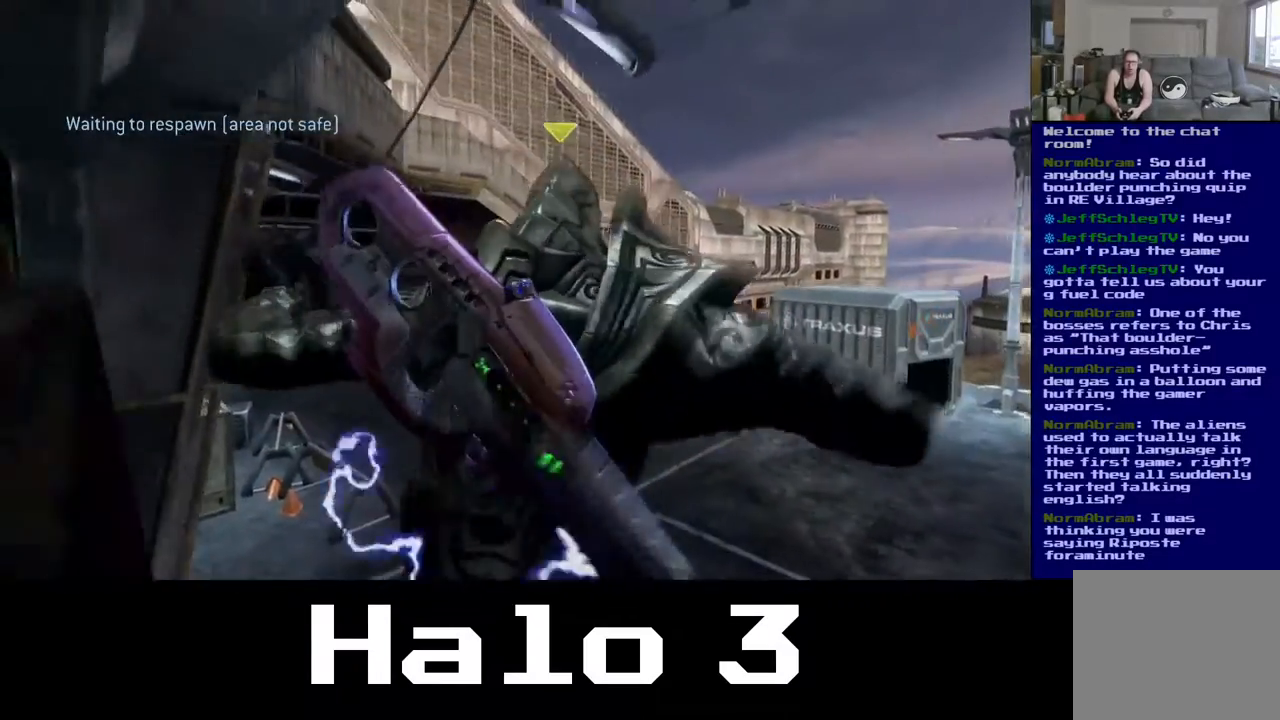
{"buttons": [], "left_stick": "center", "right_stick": "center", "events": []}
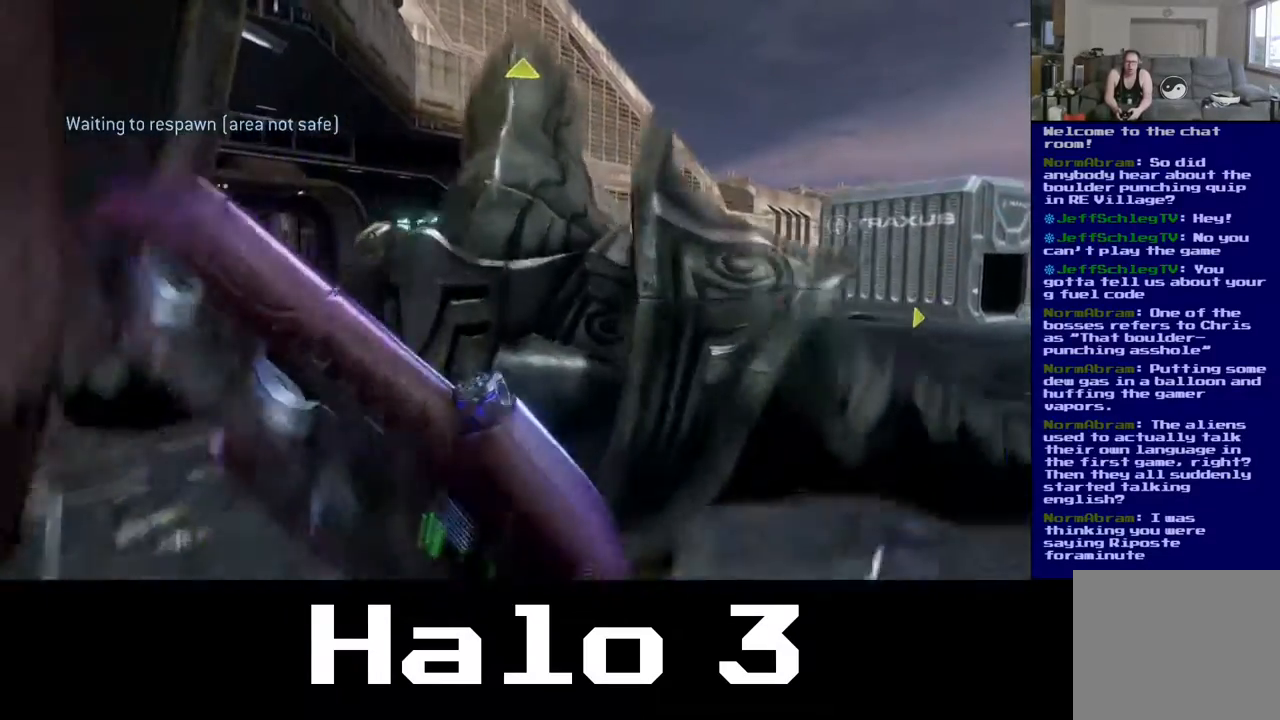
{"buttons": [], "left_stick": "center", "right_stick": "center", "events": []}
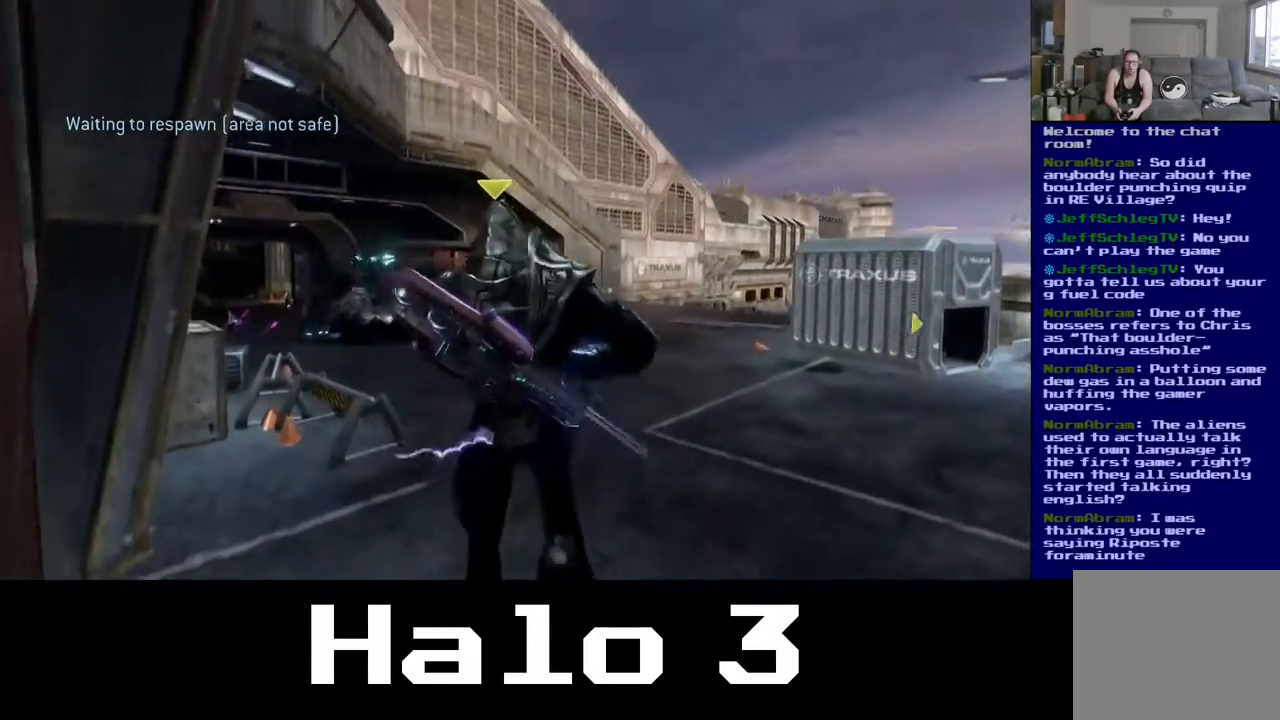
{"buttons": [], "left_stick": "center", "right_stick": "center", "events": []}
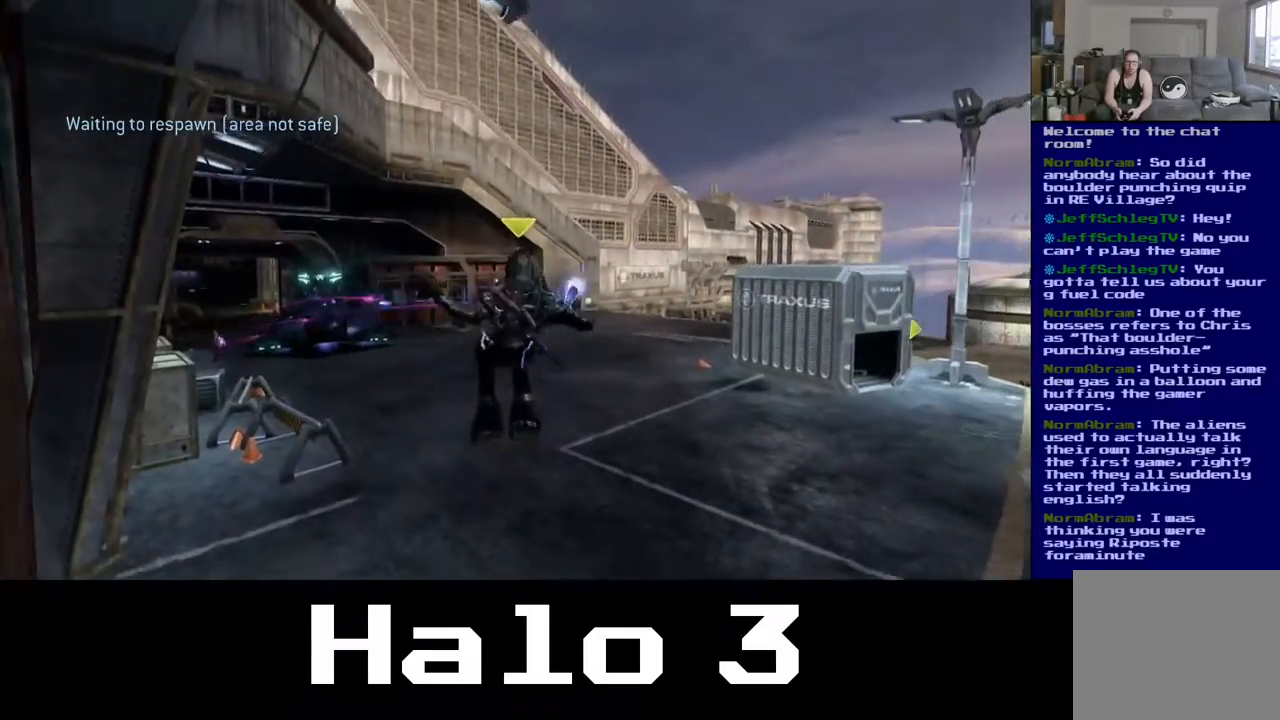
{"buttons": [], "left_stick": "center", "right_stick": "right", "events": [[267, "right_stick", "right"]]}
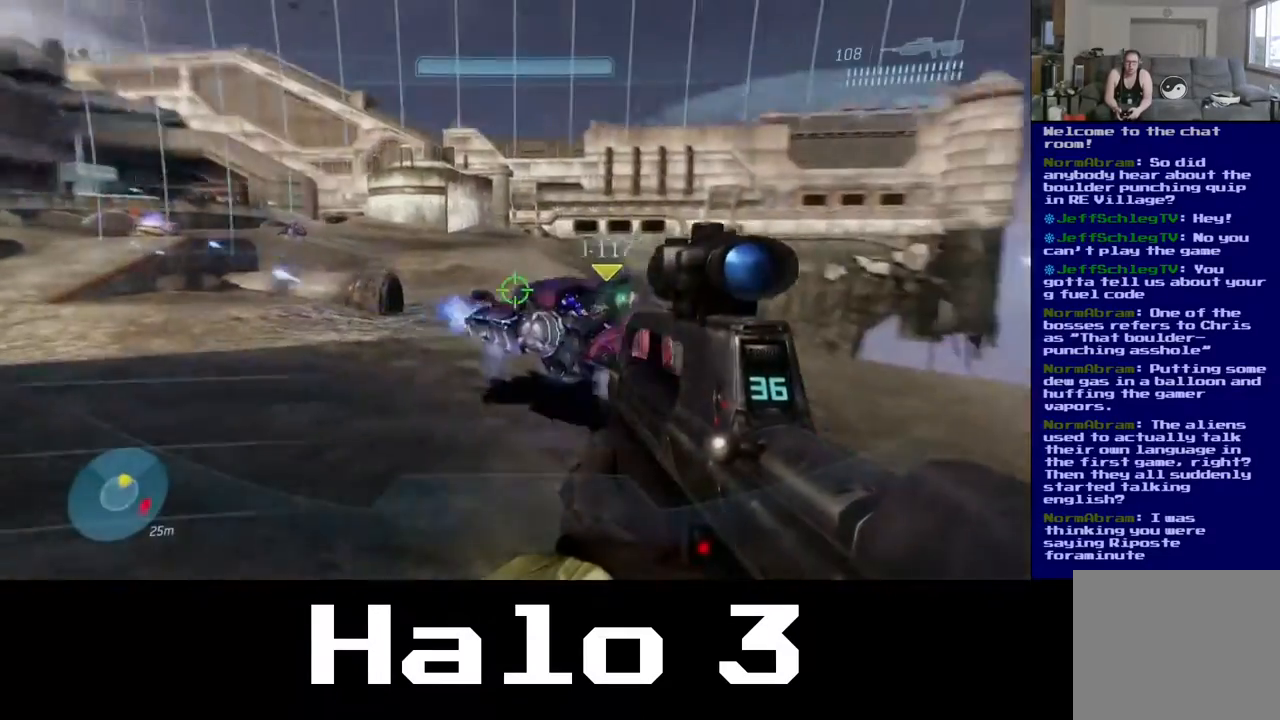
{"buttons": [], "left_stick": "up-right", "right_stick": "left", "events": [[150, "right_stick", "center"], [300, "left_stick", "up"], [400, "right_stick", "left"], [433, "left_stick", "up-right"]]}
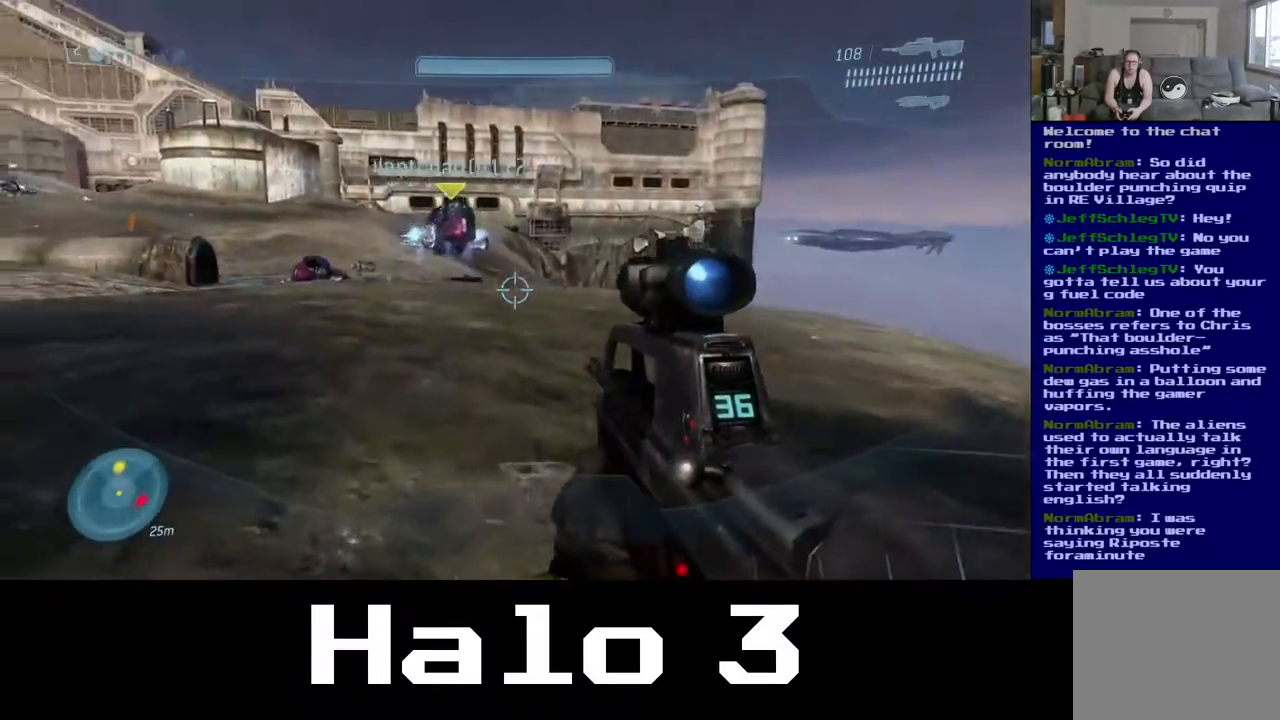
{"buttons": [], "left_stick": "up-right", "right_stick": "up-left", "events": [[400, "right_stick", "up-left"]]}
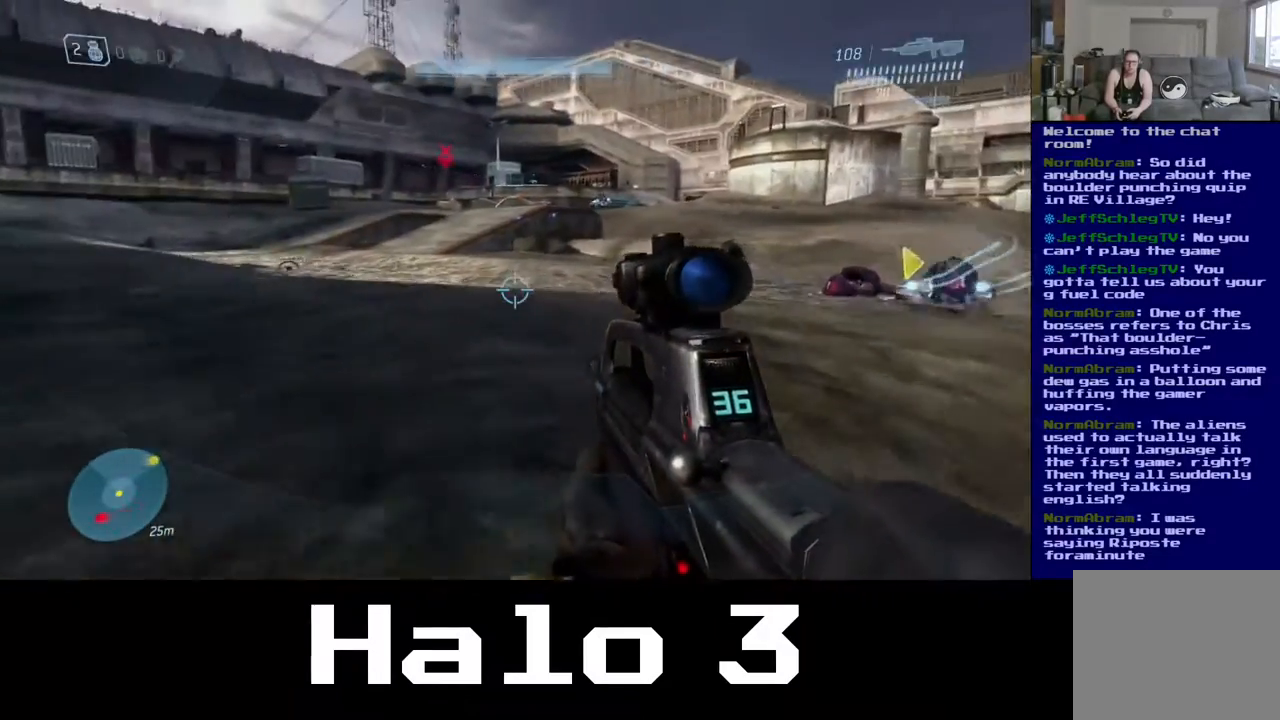
{"buttons": [], "left_stick": "up", "right_stick": "center", "events": [[50, "right_stick", "left"], [150, "left_stick", "up"], [483, "right_stick", "center"]]}
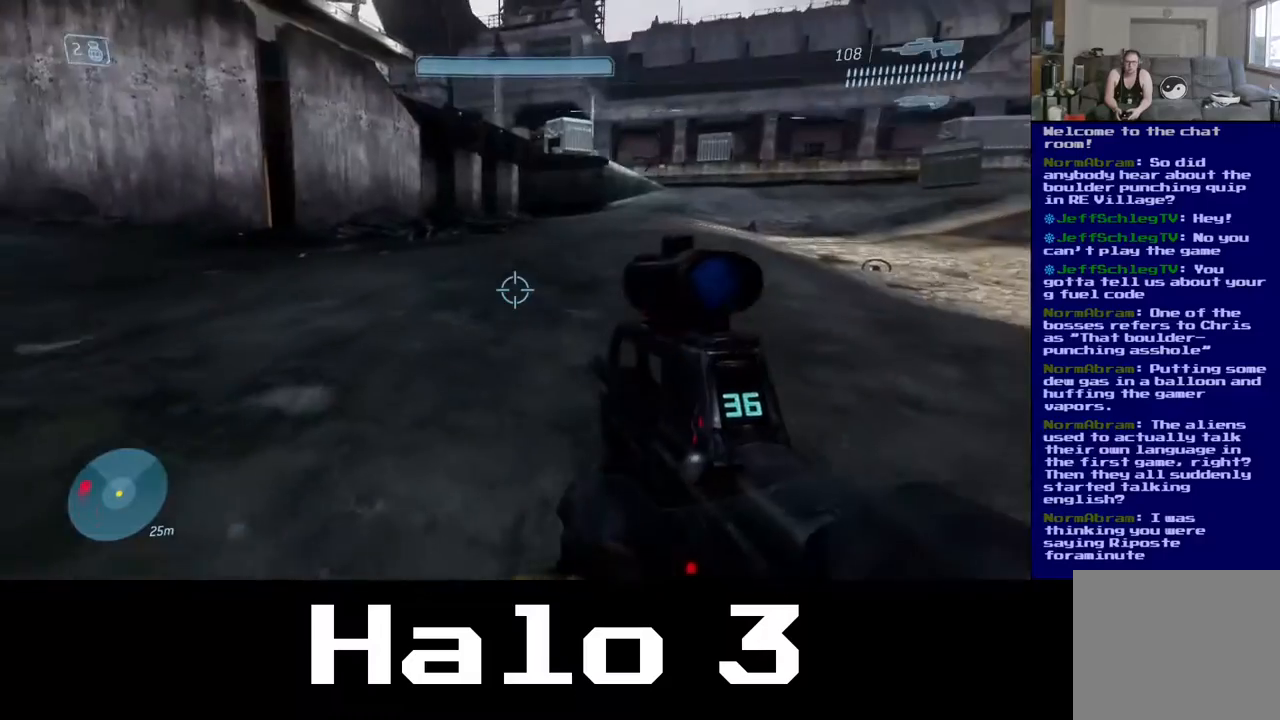
{"buttons": [], "left_stick": "up-right", "right_stick": "center", "events": [[117, "right_stick", "left"], [217, "left_stick", "up-right"], [500, "right_stick", "center"]]}
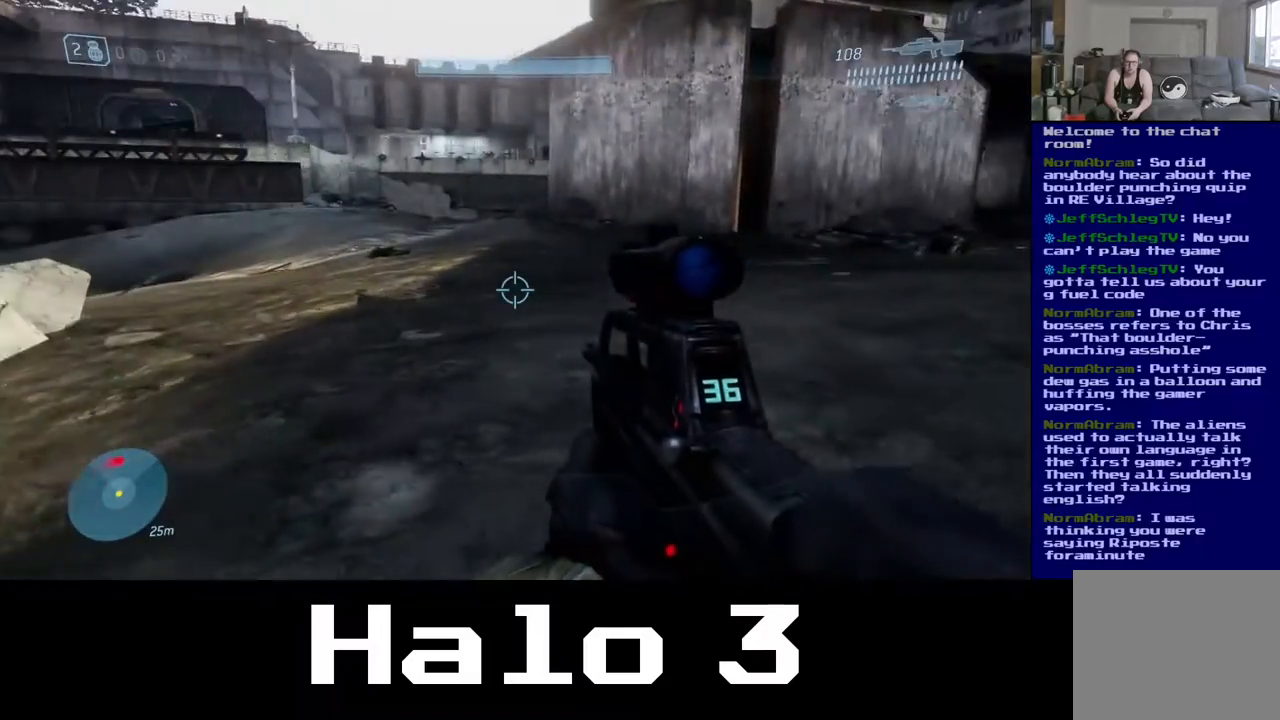
{"buttons": [], "left_stick": "up-right", "right_stick": "right", "events": [[167, "left_stick", "up"], [333, "right_stick", "up-left"], [433, "left_stick", "up-right"], [483, "right_stick", "right"]]}
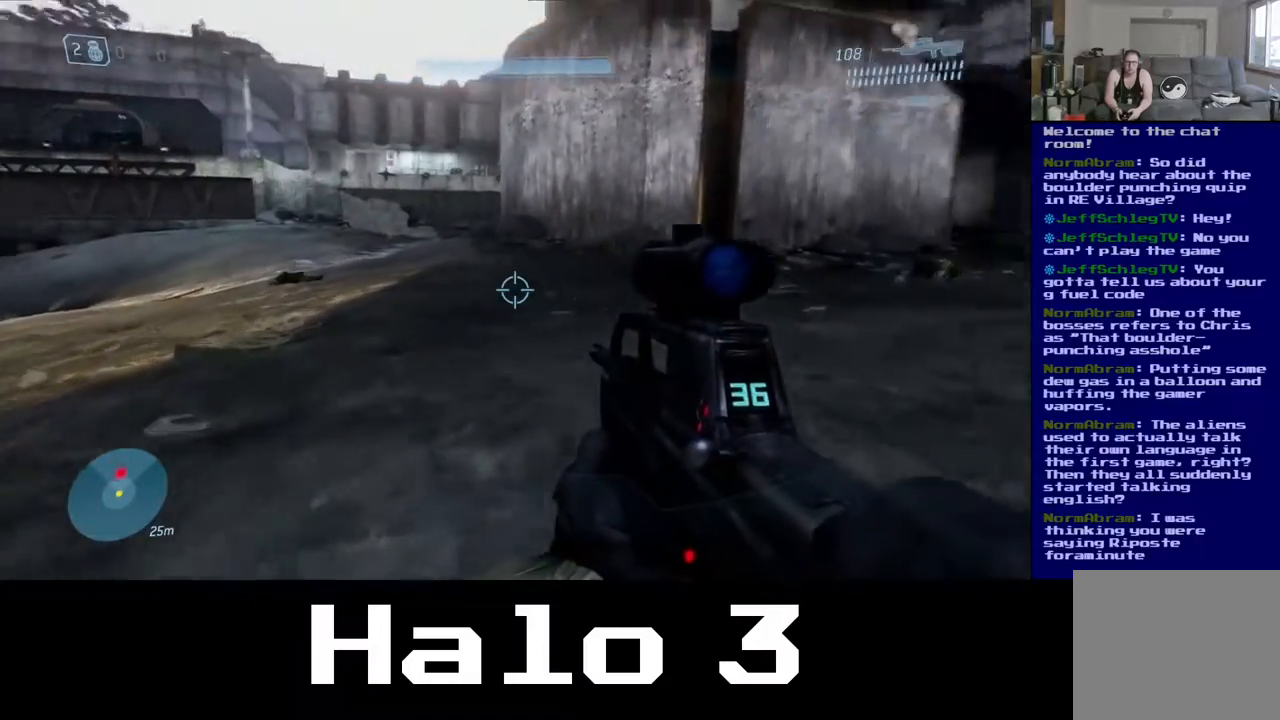
{"buttons": [], "left_stick": "up", "right_stick": "right", "events": [[400, "left_stick", "up"]]}
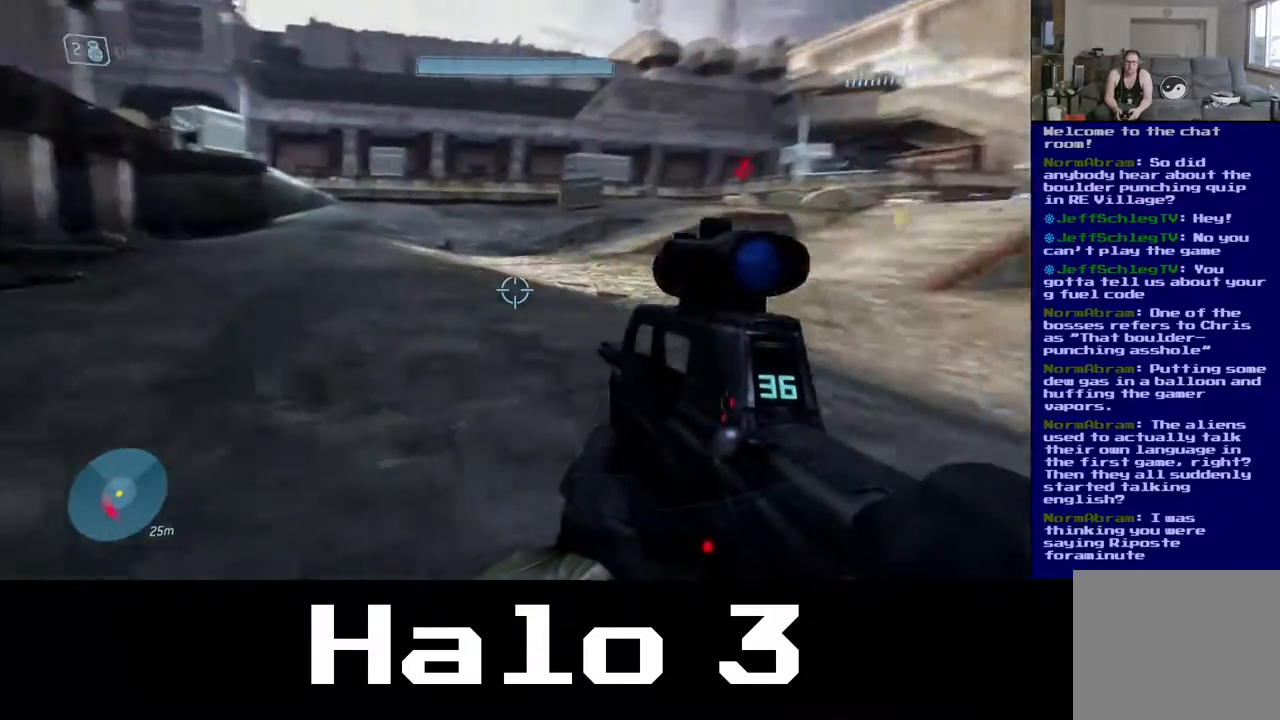
{"buttons": [], "left_stick": "up", "right_stick": "center", "events": [[217, "right_stick", "center"]]}
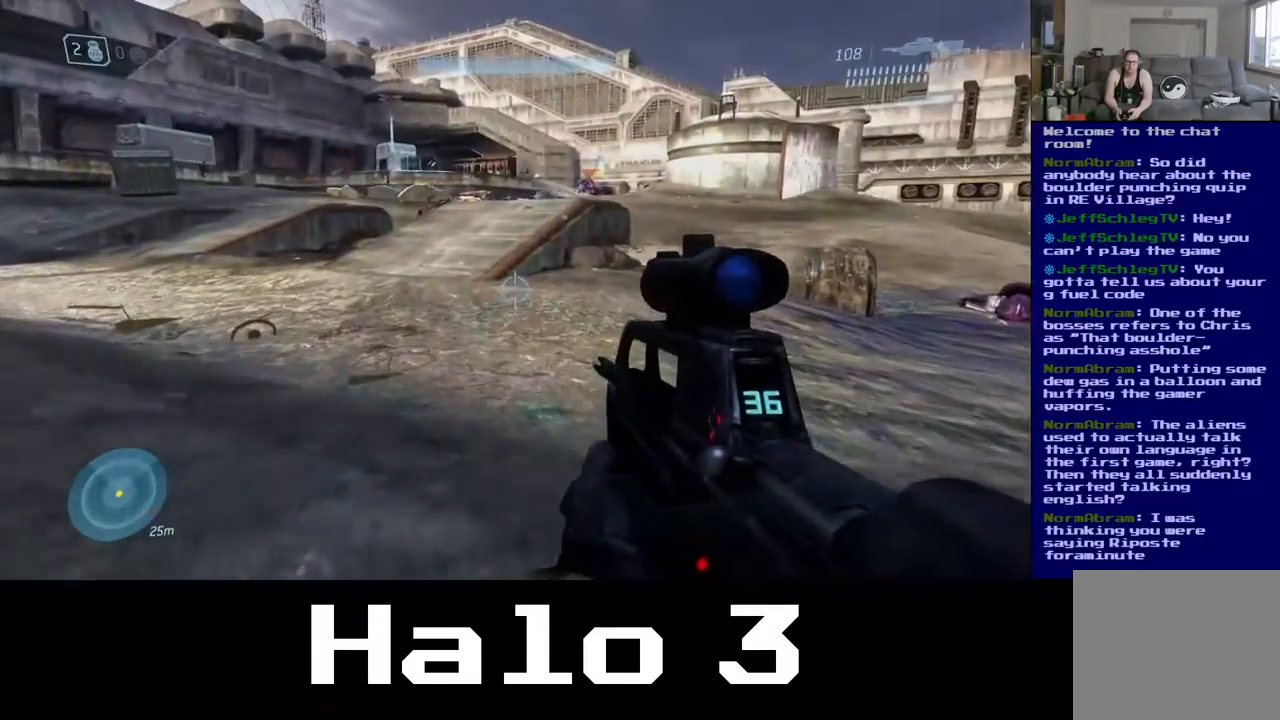
{"buttons": [], "left_stick": "up", "right_stick": "right", "events": [[133, "right_stick", "right"]]}
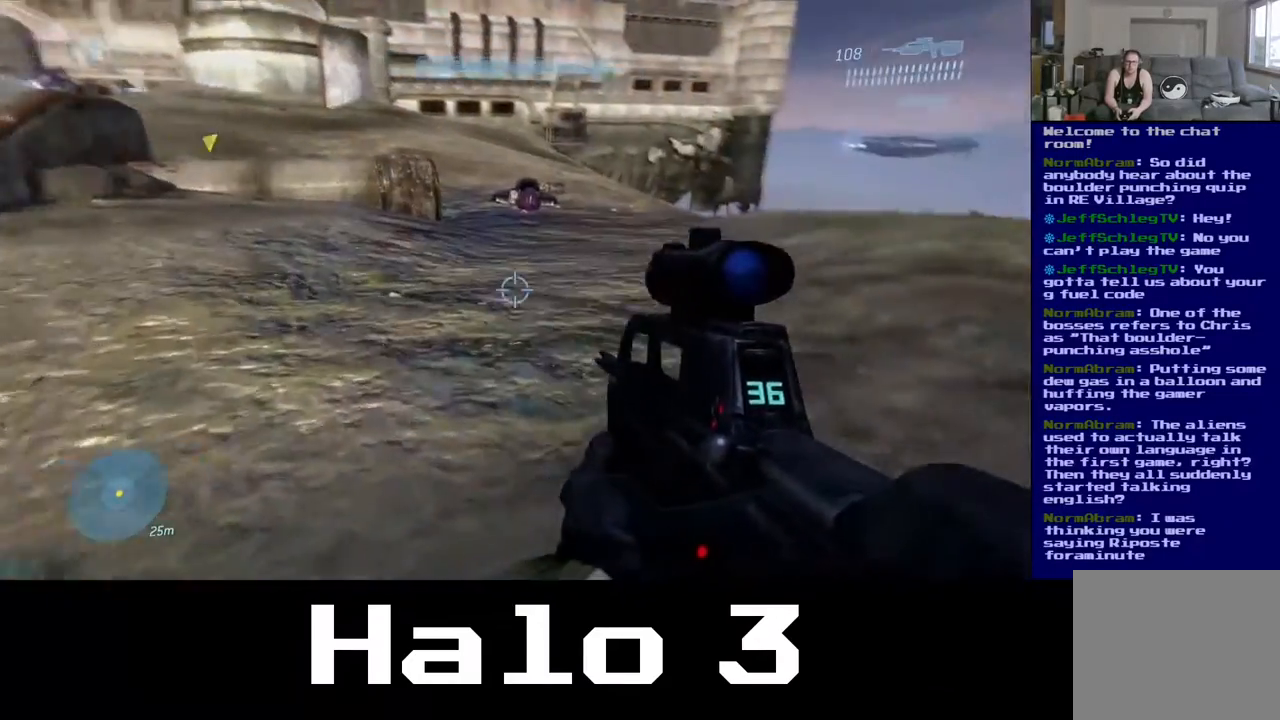
{"buttons": [], "left_stick": "up", "right_stick": "up-left", "events": [[50, "right_stick", "center"], [433, "right_stick", "up-left"]]}
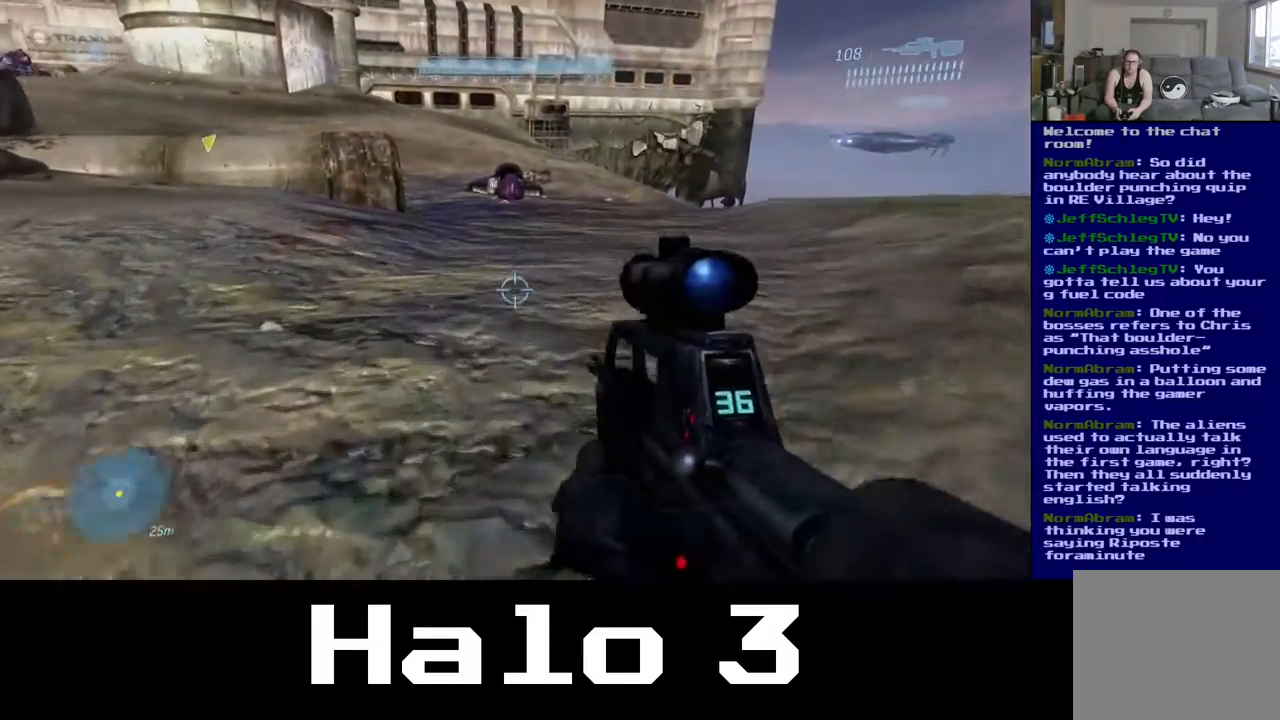
{"buttons": [], "left_stick": "up", "right_stick": "up", "events": [[17, "right_stick", "center"], [433, "right_stick", "up"]]}
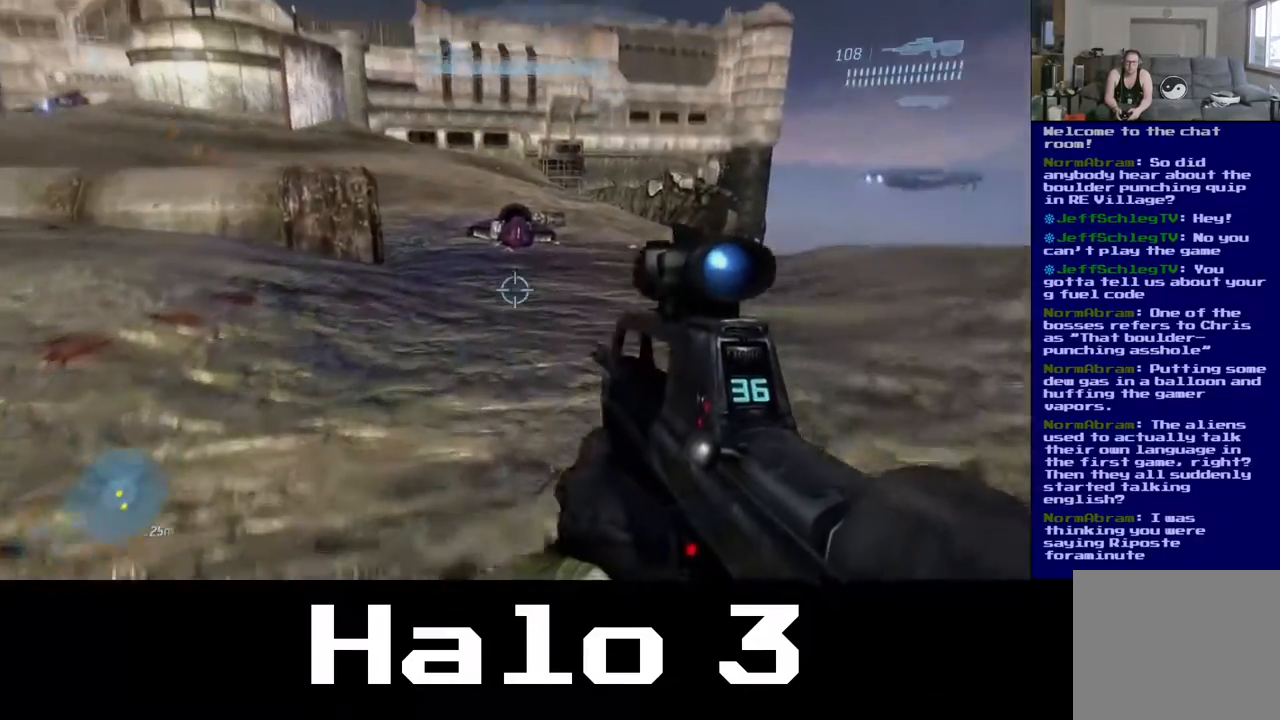
{"buttons": [], "left_stick": "up", "right_stick": "center", "events": [[183, "right_stick", "center"]]}
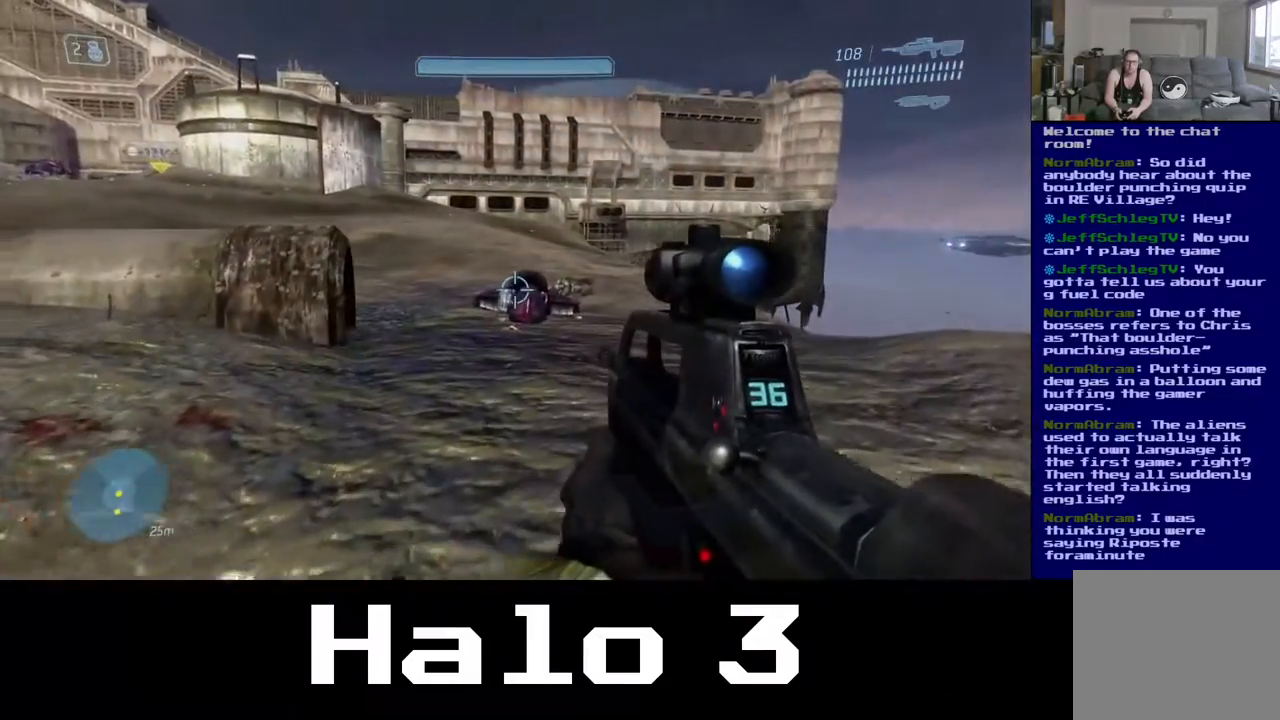
{"buttons": [], "left_stick": "up", "right_stick": "center", "events": []}